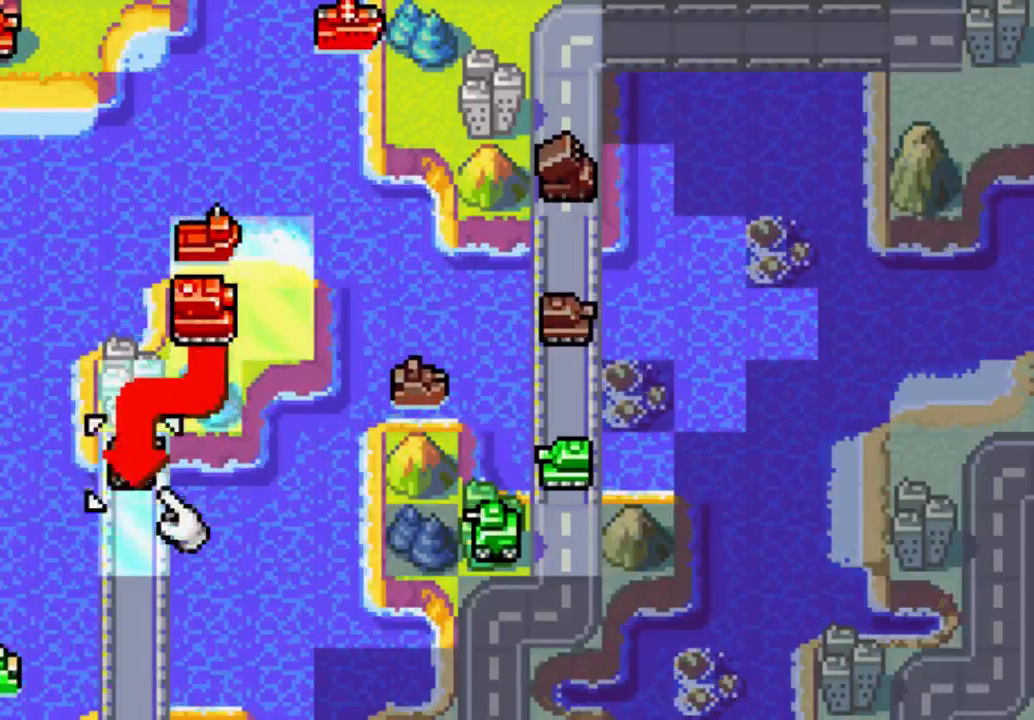
Gameplay with a controller (Xbox layout); each line is a JSON object with the inputs held at the frame after it. "events" lists button and stick changes between this image and that frame as [ms after this image, input, new state], when the widget could be followed in between. Not read: L3 R3.
{"buttons": ["B"], "left_stick": "center", "right_stick": "center", "events": [[133, "DPAD_DOWN", "up"], [433, "B", "down"]]}
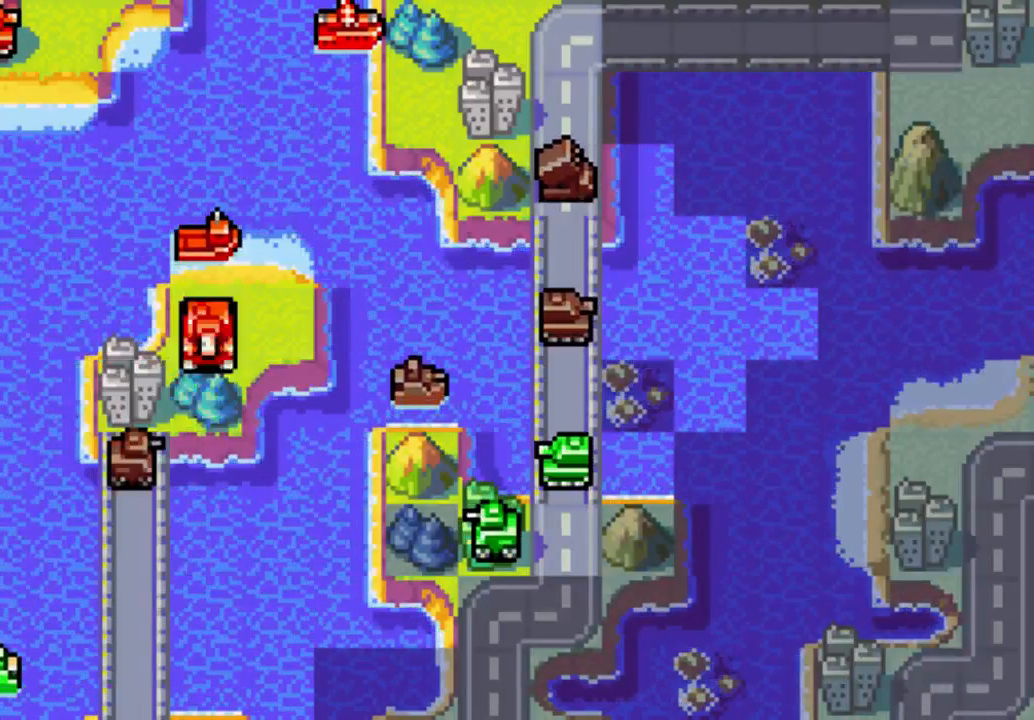
{"buttons": [], "left_stick": "center", "right_stick": "center", "events": [[100, "B", "up"]]}
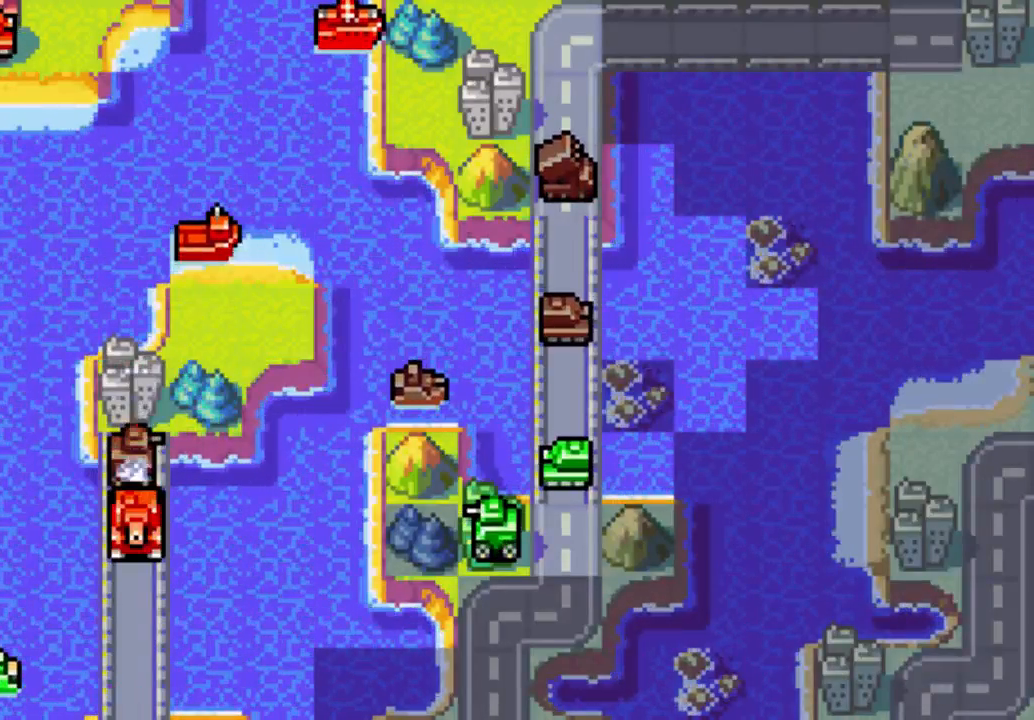
{"buttons": ["DPAD_DOWN"], "left_stick": "center", "right_stick": "center", "events": [[300, "DPAD_DOWN", "down"]]}
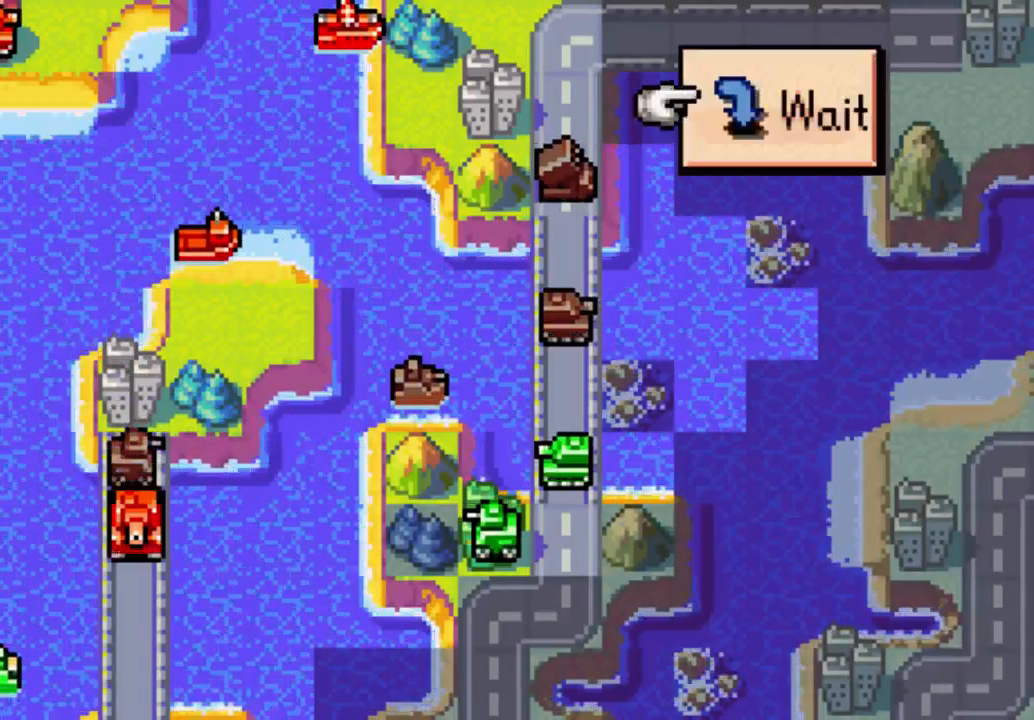
{"buttons": ["B"], "left_stick": "center", "right_stick": "center", "events": [[167, "DPAD_DOWN", "up"], [500, "B", "down"]]}
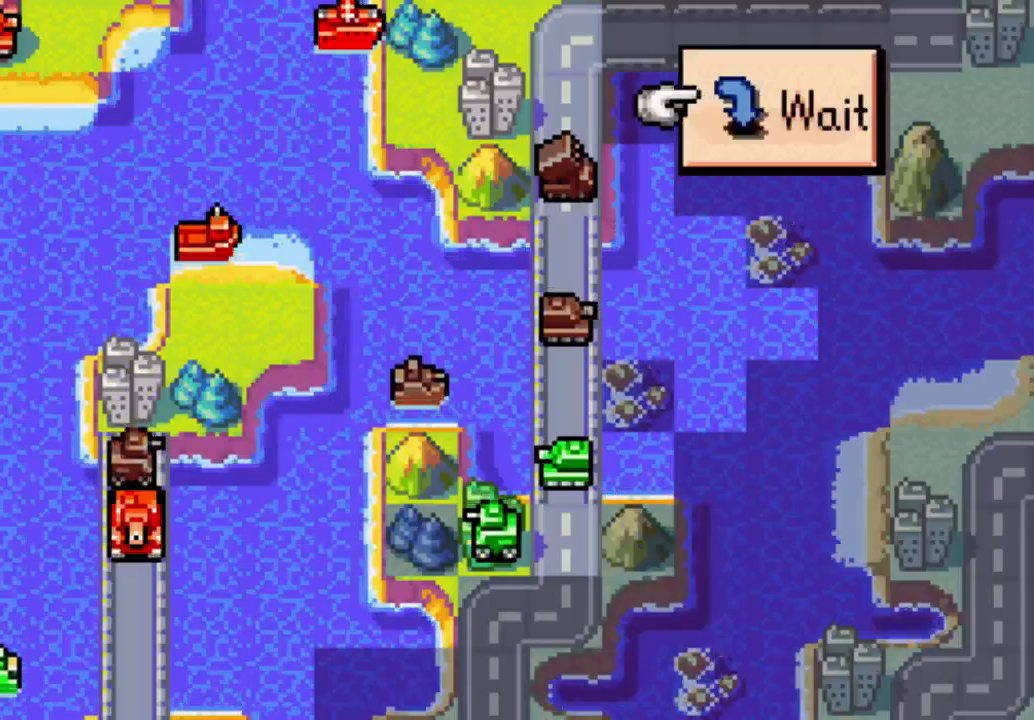
{"buttons": ["DPAD_DOWN"], "left_stick": "center", "right_stick": "center", "events": [[100, "B", "up"], [167, "DPAD_DOWN", "down"]]}
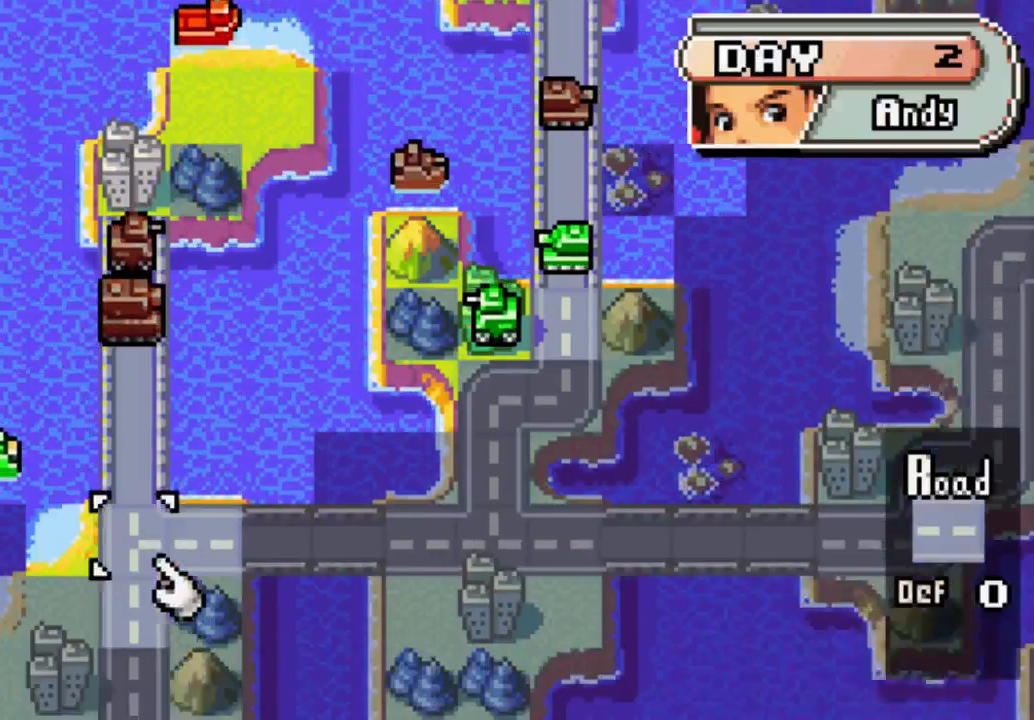
{"buttons": [], "left_stick": "center", "right_stick": "center", "events": [[133, "DPAD_DOWN", "up"], [267, "DPAD_LEFT", "down"], [500, "DPAD_LEFT", "up"]]}
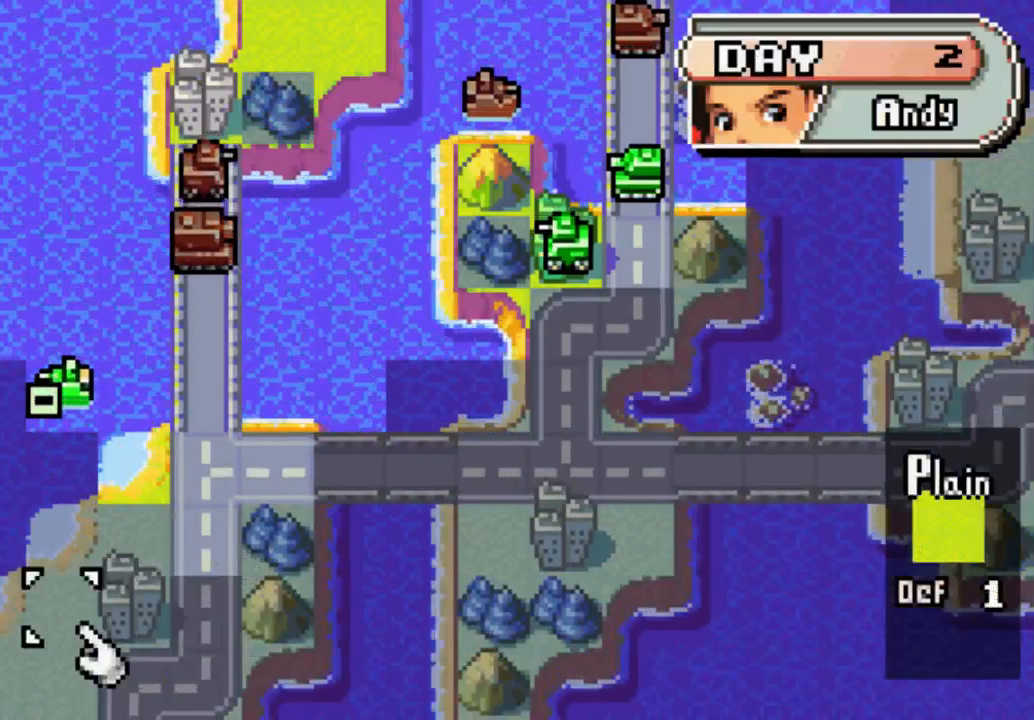
{"buttons": ["DPAD_UP"], "left_stick": "center", "right_stick": "center", "events": [[233, "DPAD_UP", "down"], [367, "DPAD_UP", "up"], [433, "DPAD_UP", "down"]]}
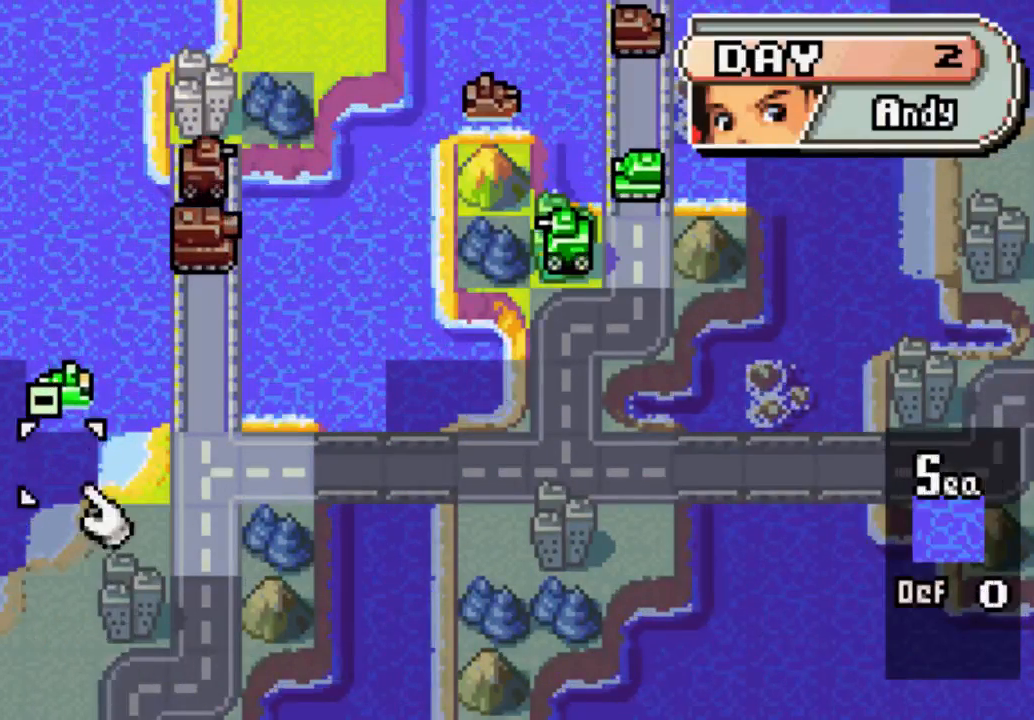
{"buttons": ["A"], "left_stick": "center", "right_stick": "center", "events": [[67, "DPAD_UP", "up"], [167, "DPAD_UP", "down"], [233, "DPAD_UP", "up"], [500, "A", "down"]]}
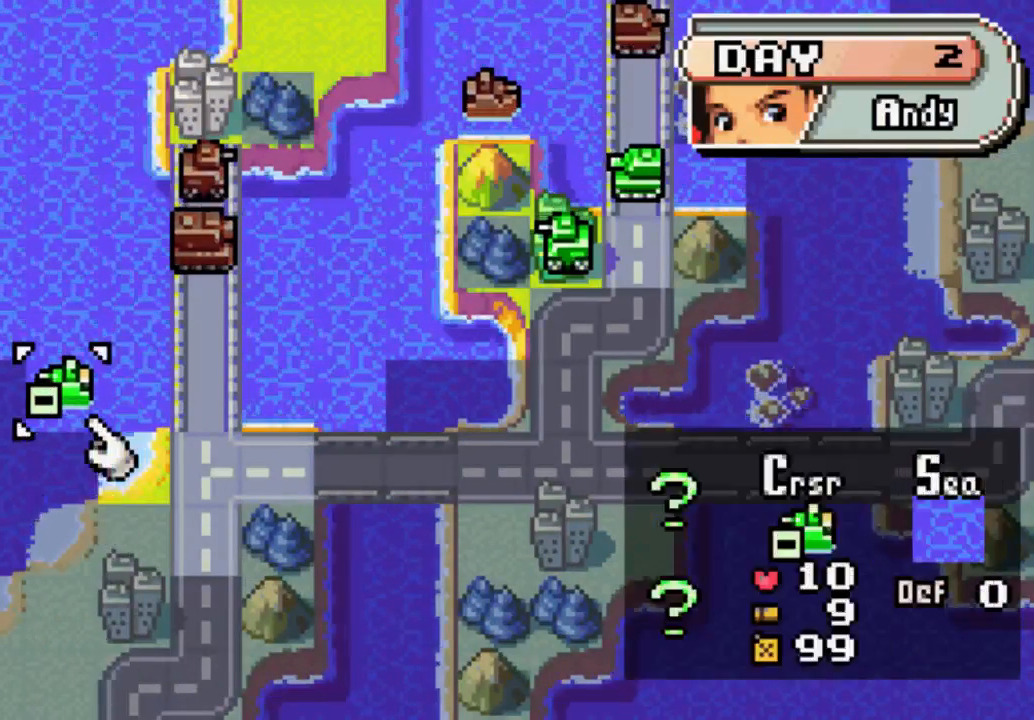
{"buttons": ["A"], "left_stick": "center", "right_stick": "center", "events": []}
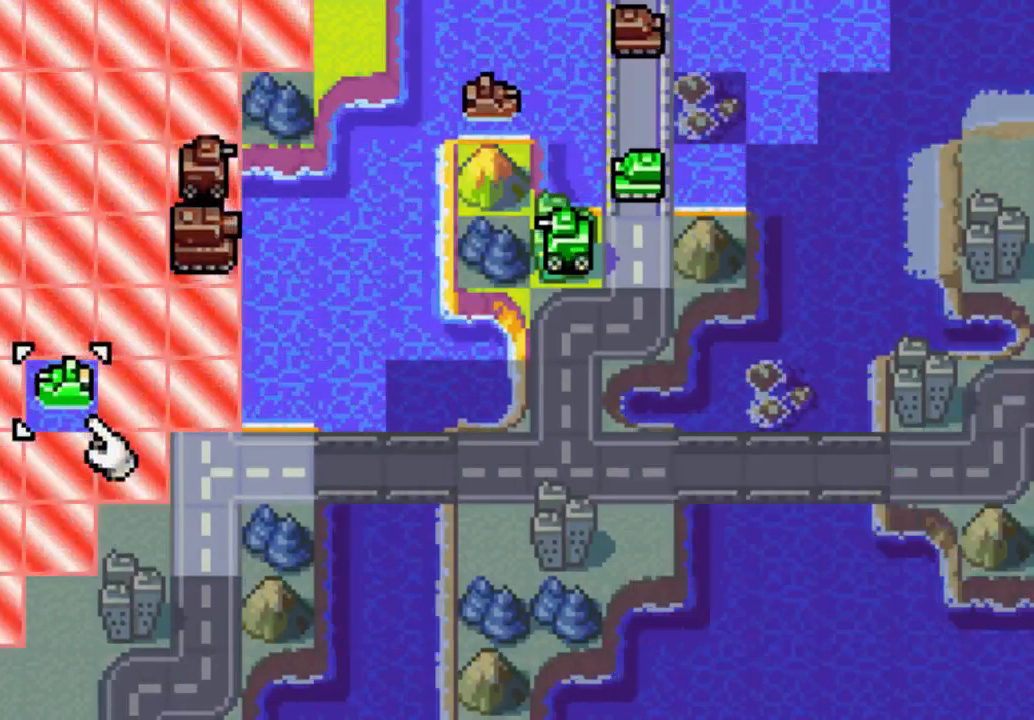
{"buttons": [], "left_stick": "center", "right_stick": "center", "events": [[67, "A", "up"]]}
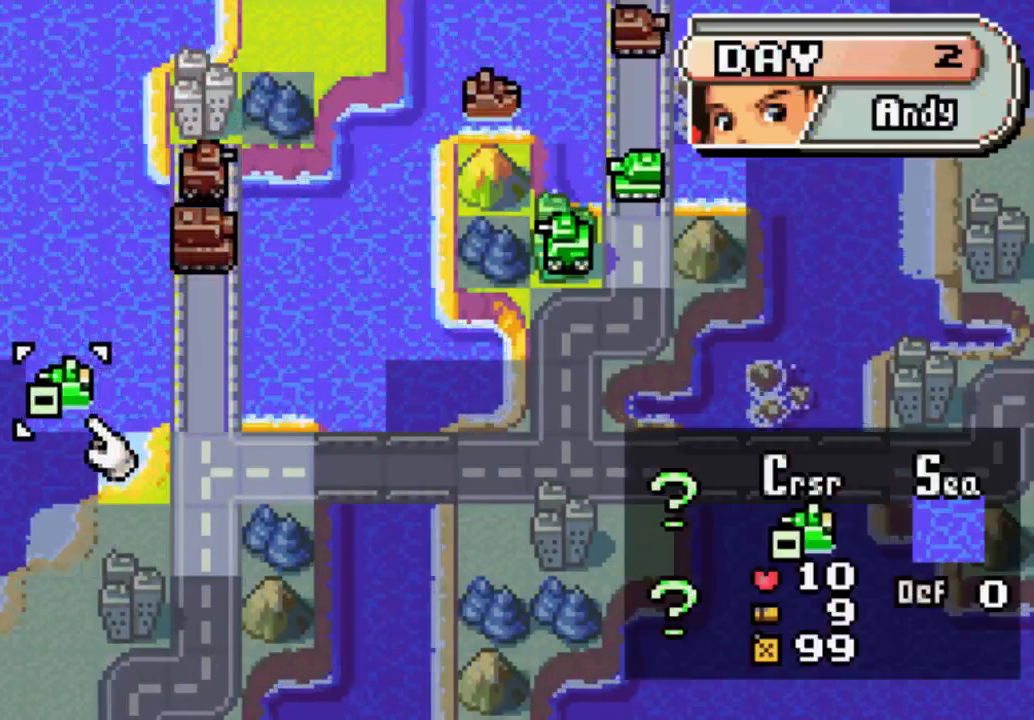
{"buttons": ["DPAD_UP"], "left_stick": "center", "right_stick": "center", "events": [[500, "DPAD_UP", "down"]]}
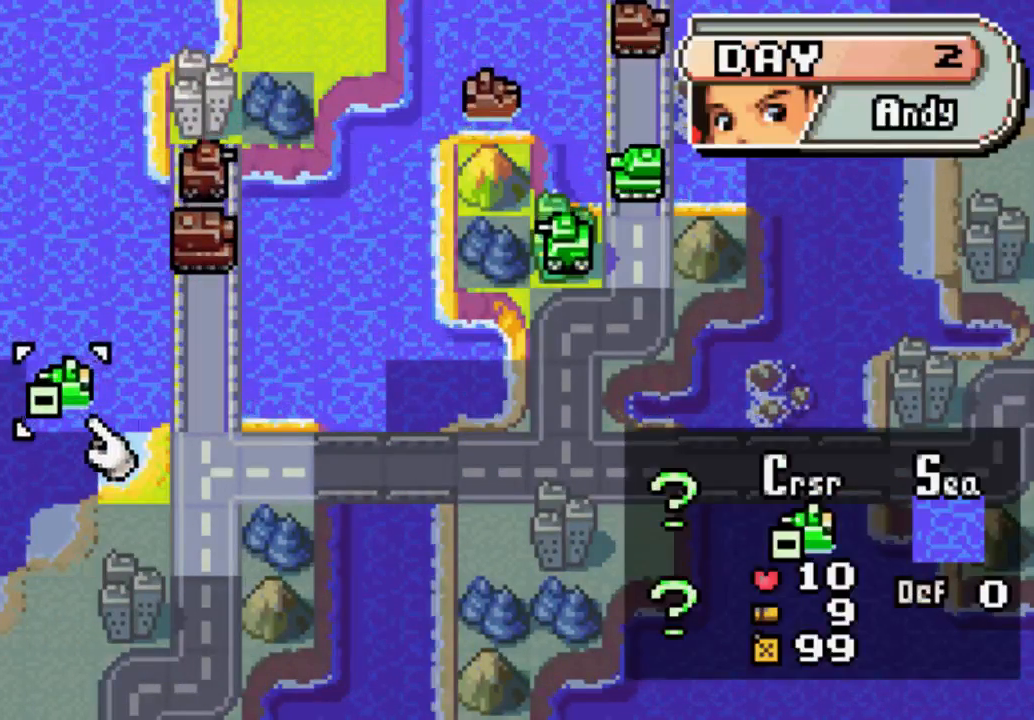
{"buttons": ["DPAD_RIGHT"], "left_stick": "center", "right_stick": "center", "events": [[300, "DPAD_RIGHT", "down"], [433, "DPAD_UP", "up"]]}
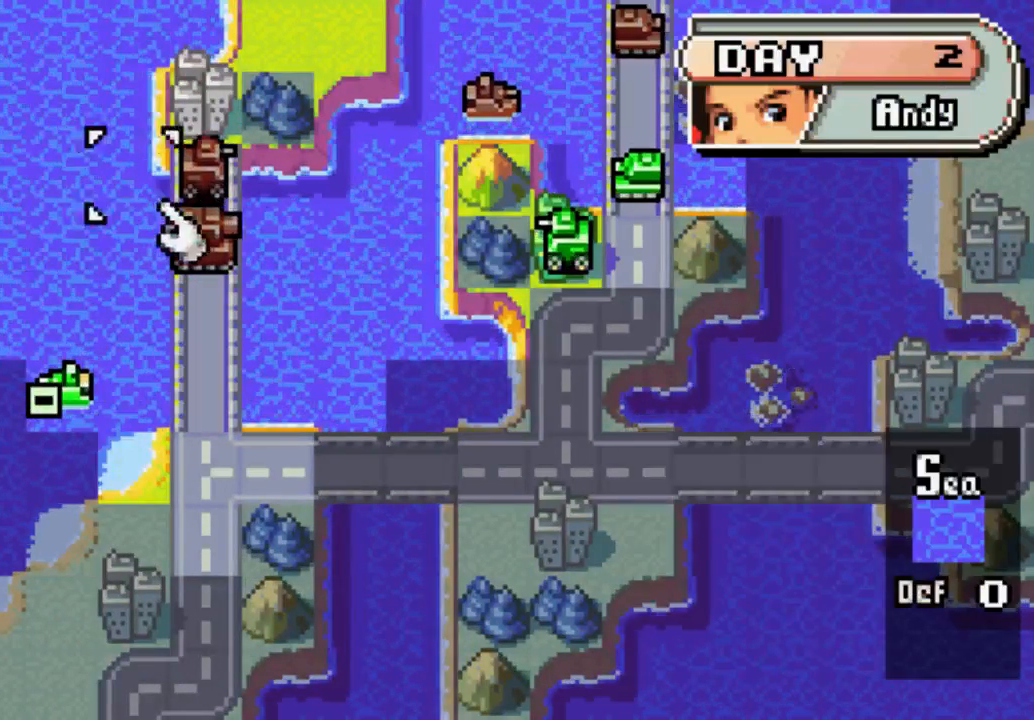
{"buttons": [], "left_stick": "center", "right_stick": "center", "events": [[433, "DPAD_RIGHT", "up"]]}
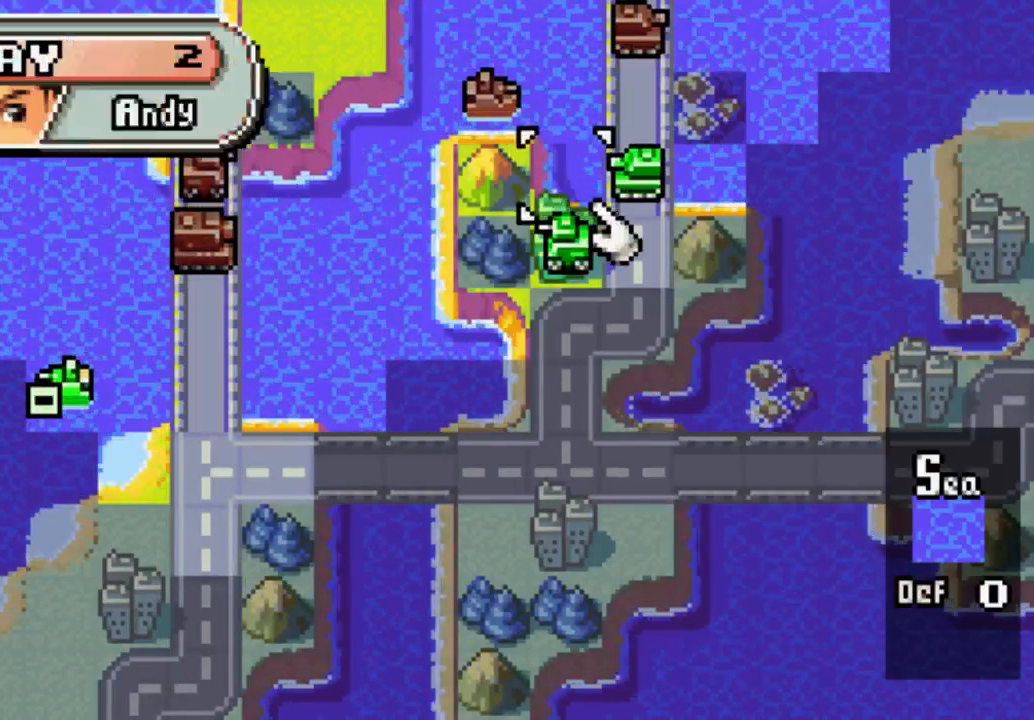
{"buttons": ["DPAD_UP"], "left_stick": "center", "right_stick": "center", "events": [[133, "DPAD_UP", "down"]]}
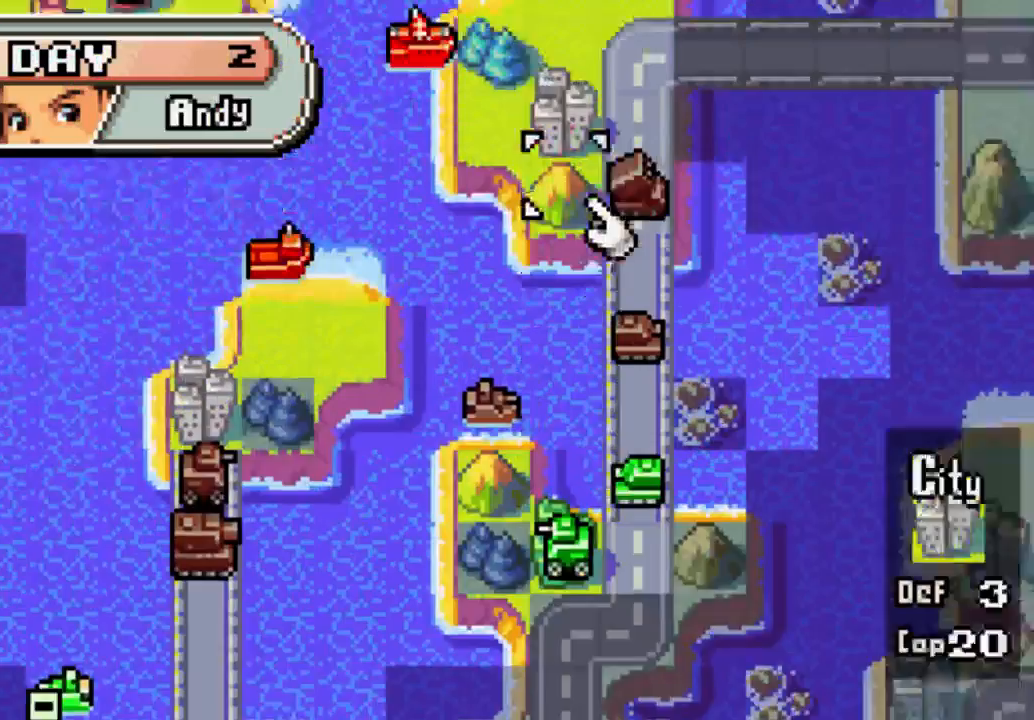
{"buttons": [], "left_stick": "center", "right_stick": "center", "events": [[167, "DPAD_UP", "up"]]}
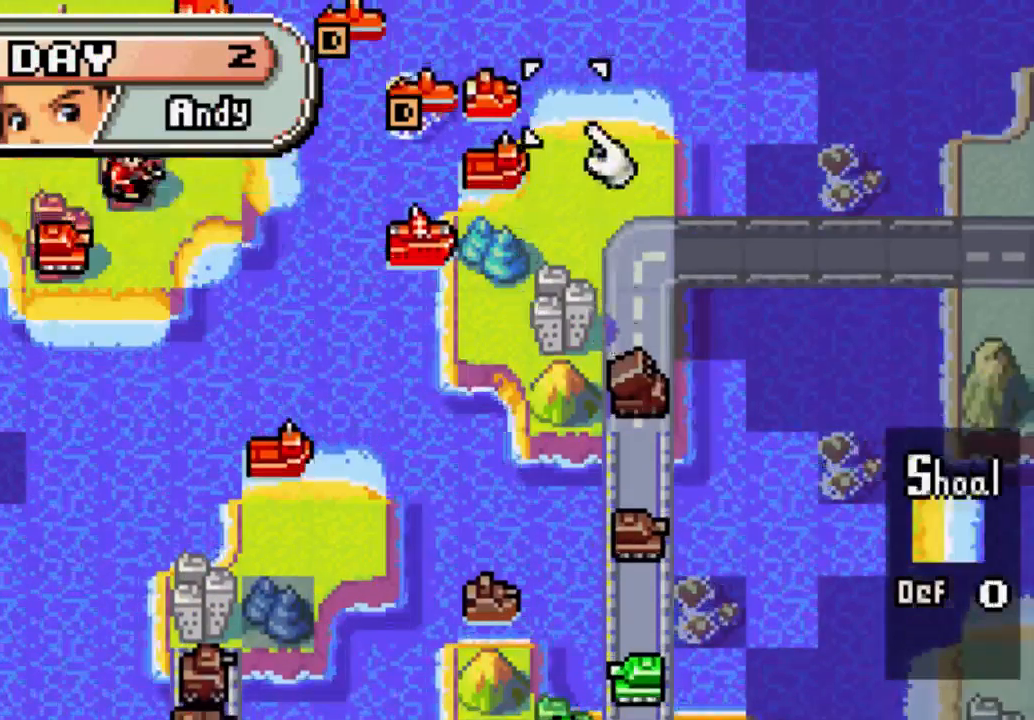
{"buttons": [], "left_stick": "center", "right_stick": "center", "events": []}
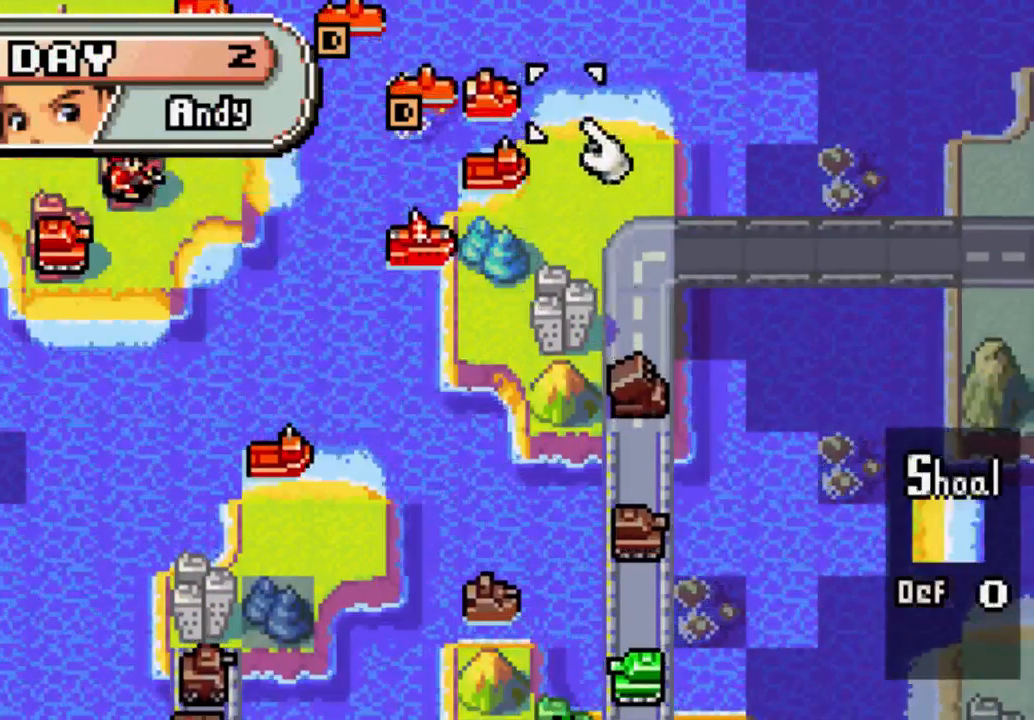
{"buttons": [], "left_stick": "center", "right_stick": "center", "events": []}
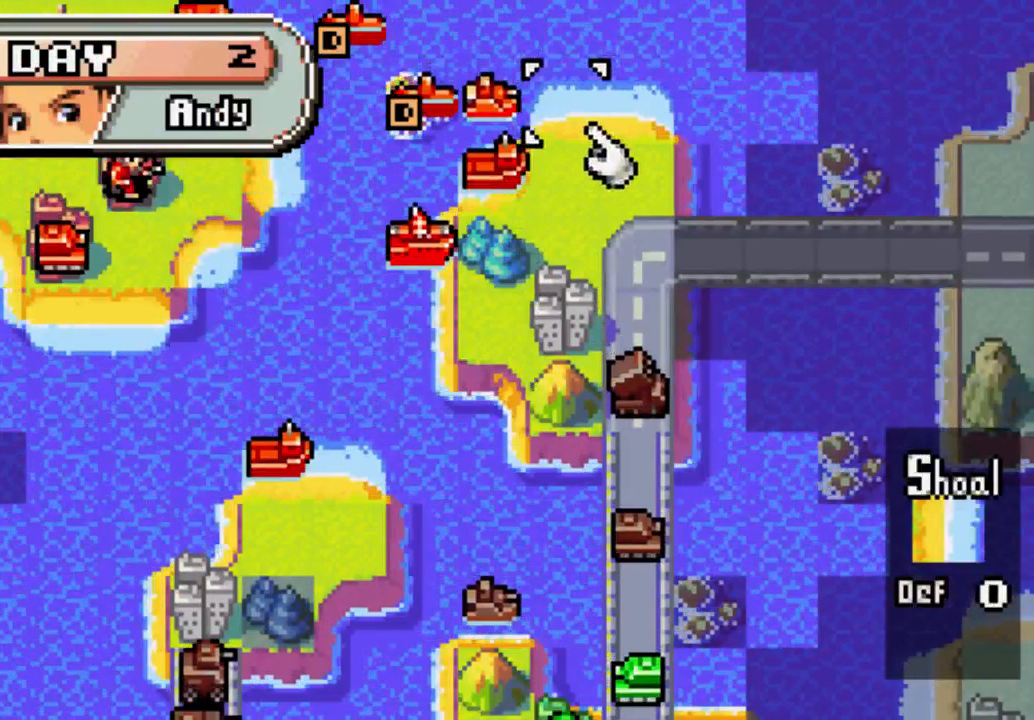
{"buttons": [], "left_stick": "center", "right_stick": "center", "events": []}
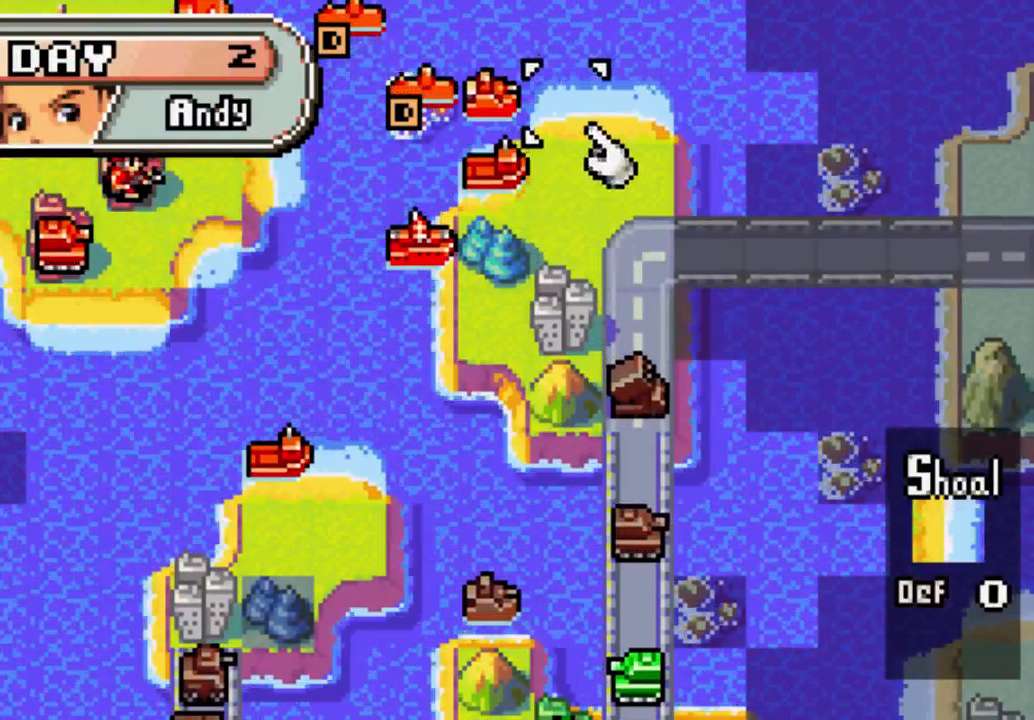
{"buttons": [], "left_stick": "center", "right_stick": "center", "events": []}
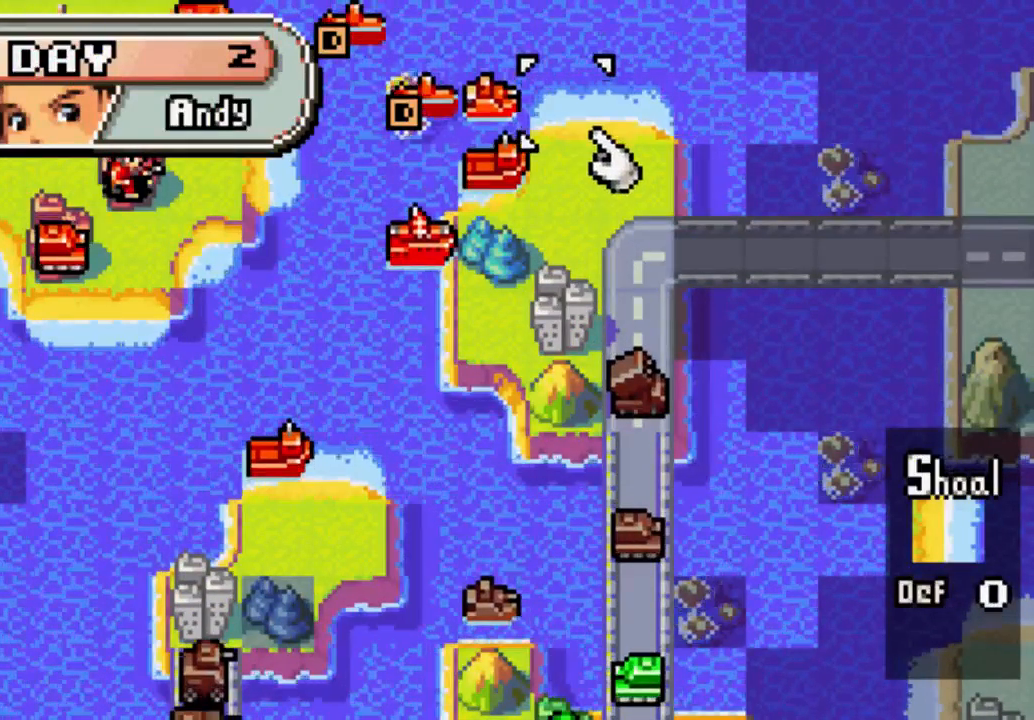
{"buttons": ["DPAD_DOWN"], "left_stick": "center", "right_stick": "center", "events": [[400, "DPAD_DOWN", "down"]]}
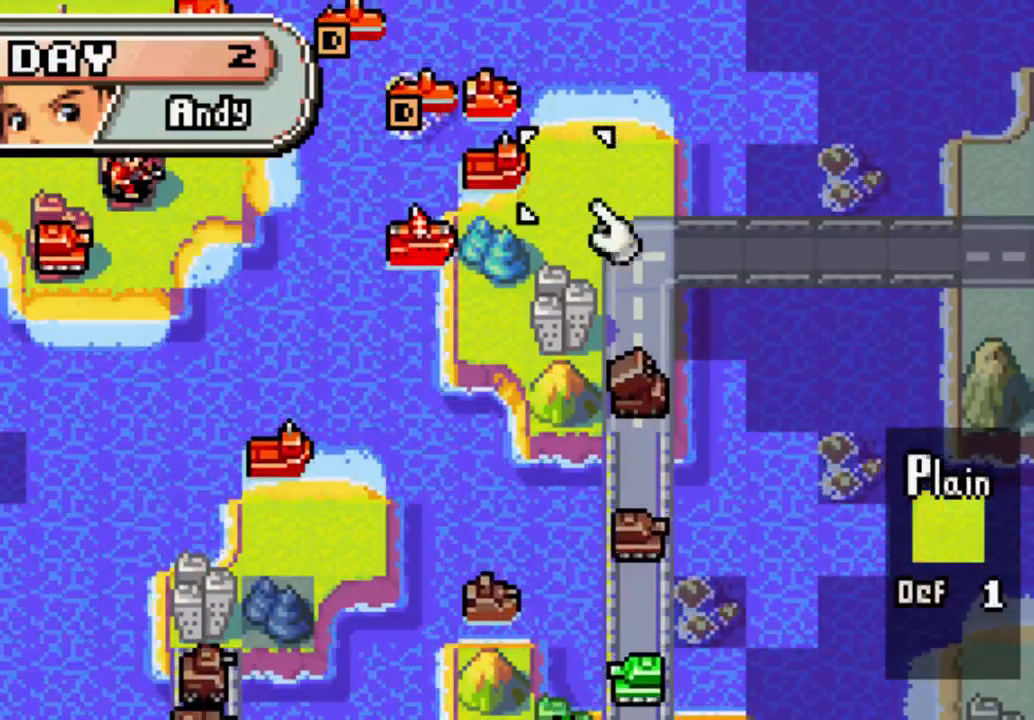
{"buttons": ["DPAD_LEFT"], "left_stick": "center", "right_stick": "center", "events": [[100, "DPAD_DOWN", "up"], [433, "DPAD_LEFT", "down"]]}
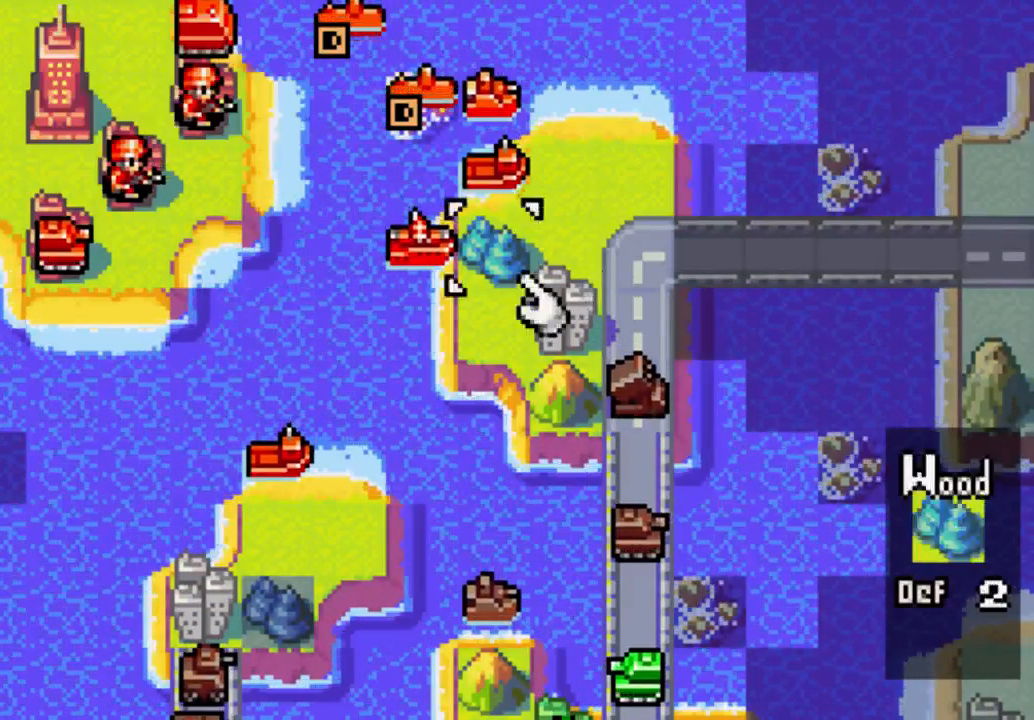
{"buttons": [], "left_stick": "center", "right_stick": "center", "events": [[233, "DPAD_LEFT", "up"]]}
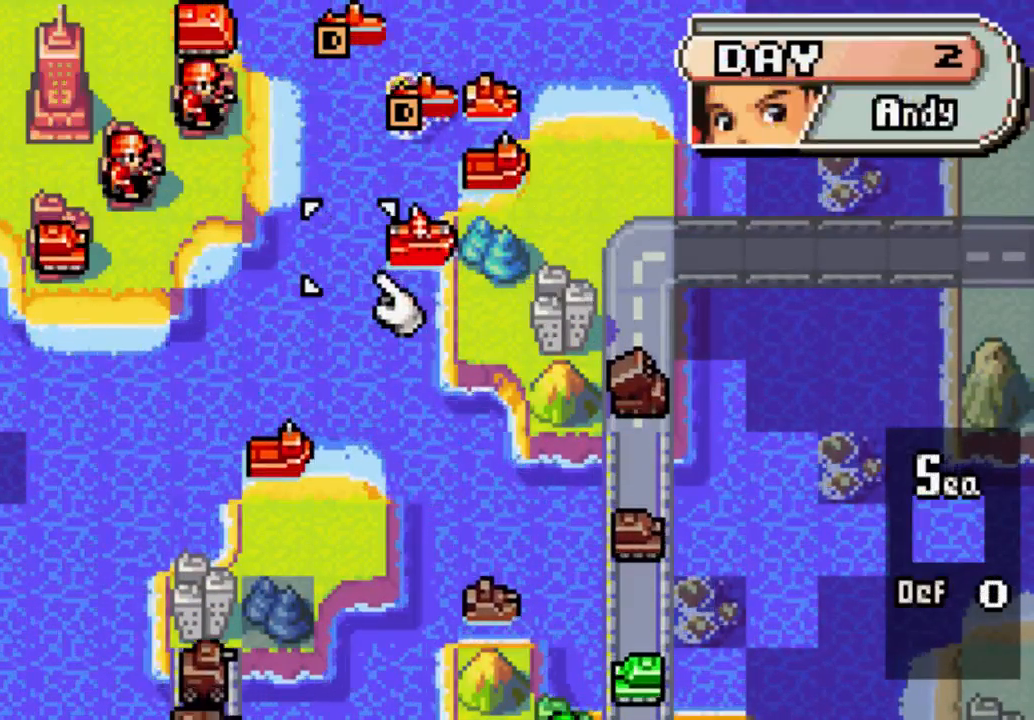
{"buttons": ["DPAD_DOWN"], "left_stick": "center", "right_stick": "center", "events": [[267, "DPAD_DOWN", "down"], [367, "DPAD_DOWN", "up"], [433, "DPAD_DOWN", "down"]]}
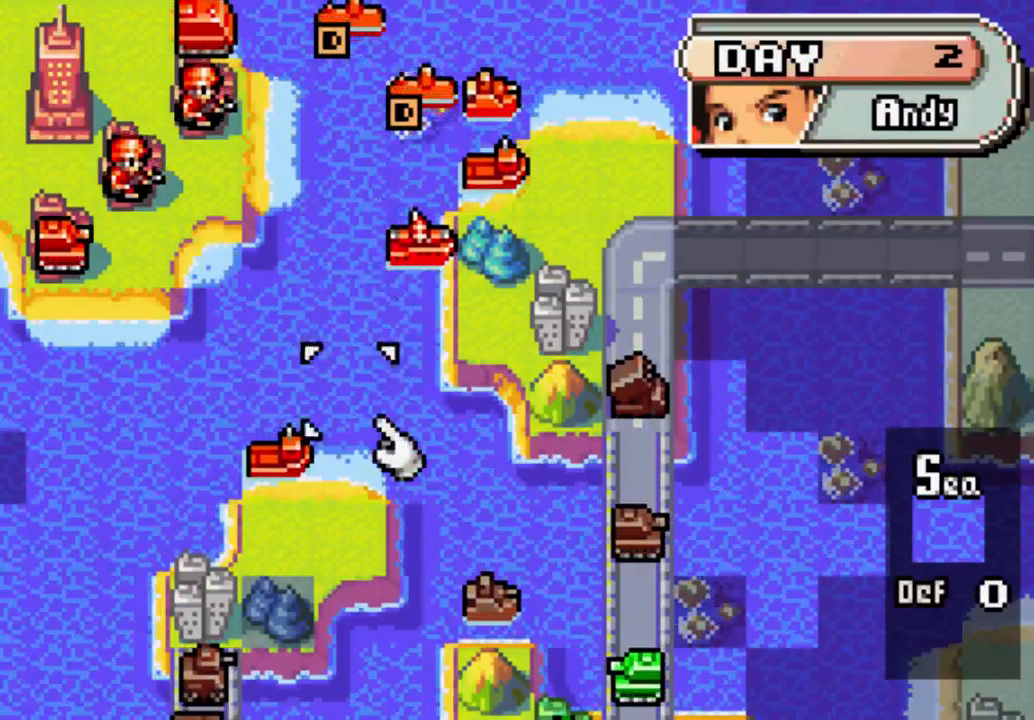
{"buttons": ["DPAD_DOWN"], "left_stick": "center", "right_stick": "center", "events": [[33, "DPAD_DOWN", "up"], [167, "DPAD_LEFT", "down"], [300, "DPAD_LEFT", "up"], [500, "DPAD_DOWN", "down"]]}
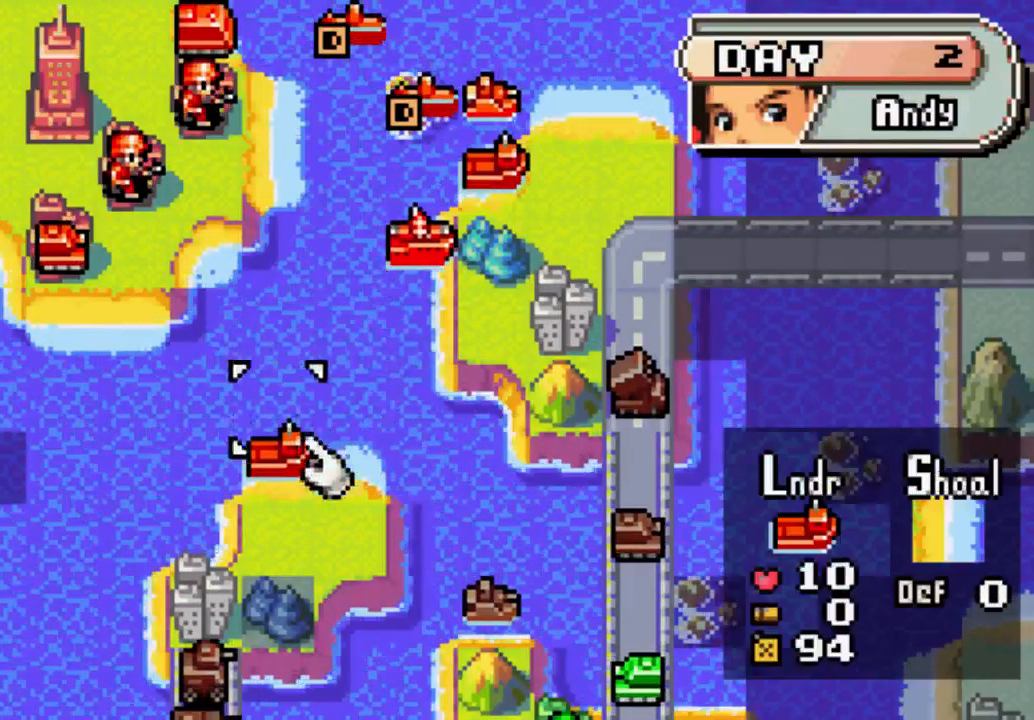
{"buttons": [], "left_stick": "center", "right_stick": "center", "events": [[133, "DPAD_DOWN", "up"]]}